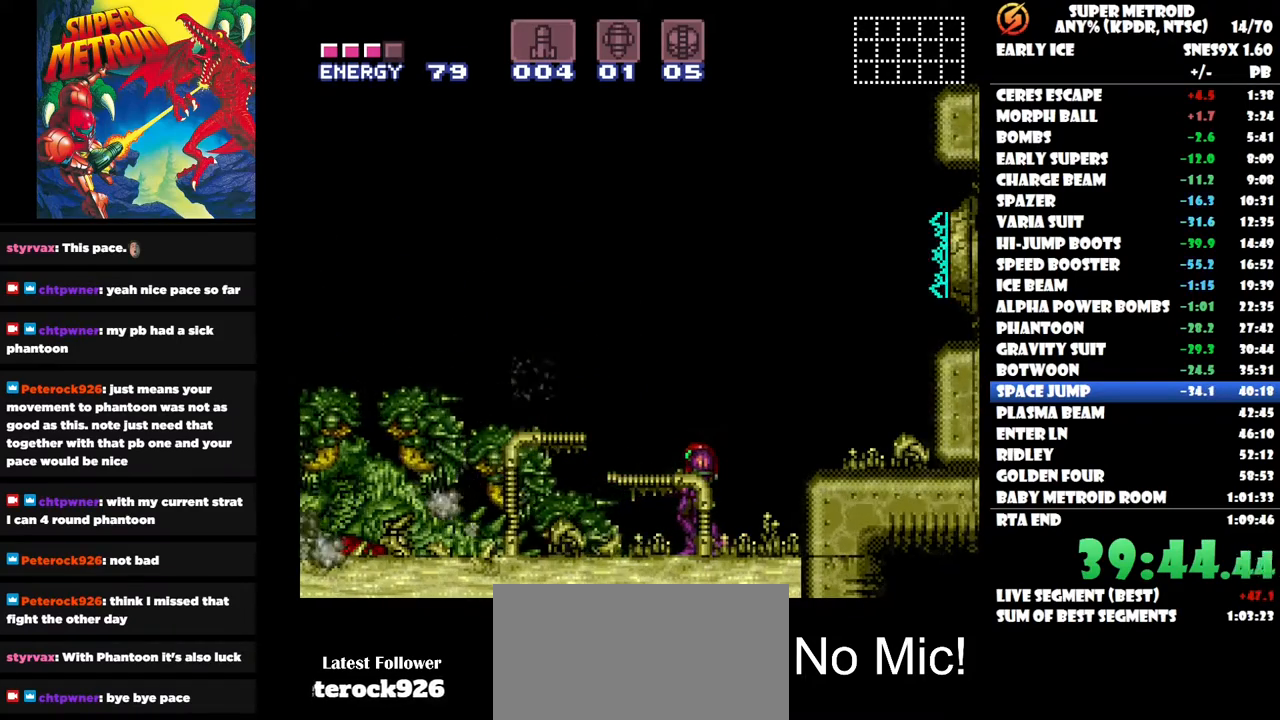
Gameplay with a controller (Nintendo layout); each line is a JSON object with the inputs held at the frame after it. "button_events" lists button changes between this image and that frame as [ms after this image, input, new state], when the widget could be followed in between (sticks are given only as held states). Not read: A B L1 L2 L3 R1 R2 R3 left_stick.
{"buttons": [], "right_stick": "center", "button_events": [[150, "DPAD_LEFT", "down"], [433, "DPAD_LEFT", "up"]]}
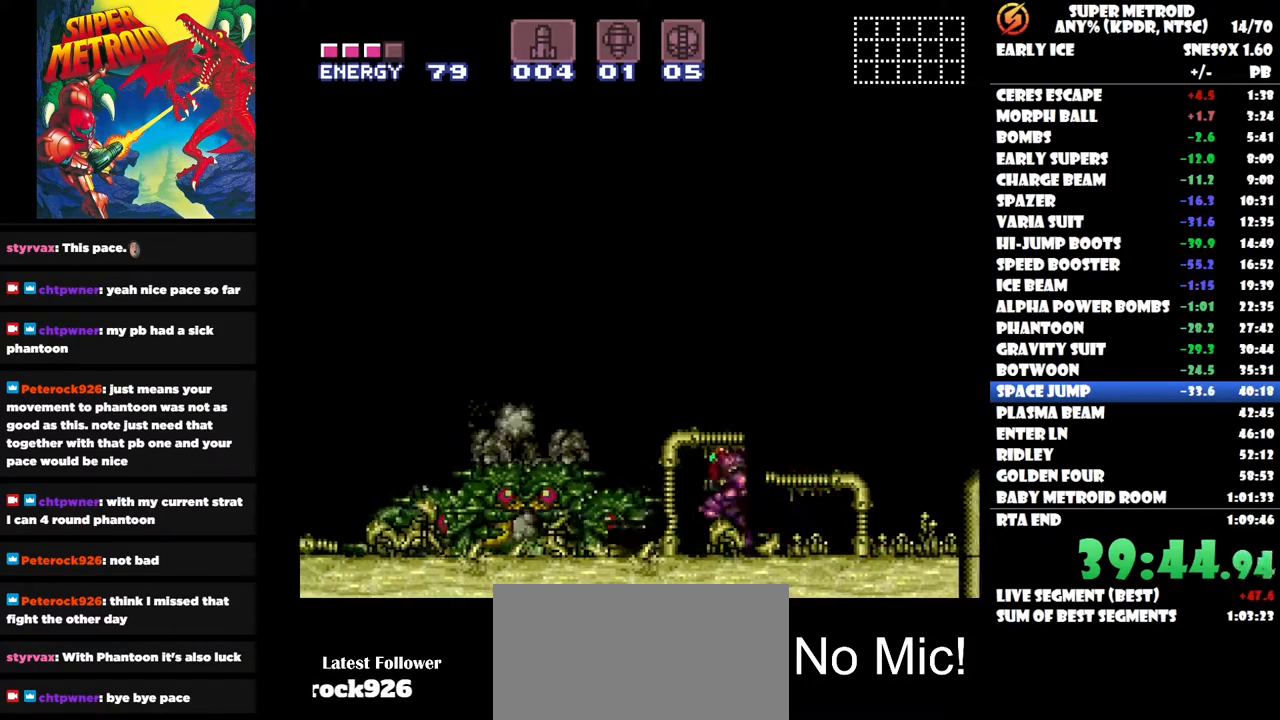
{"buttons": [], "right_stick": "center", "button_events": []}
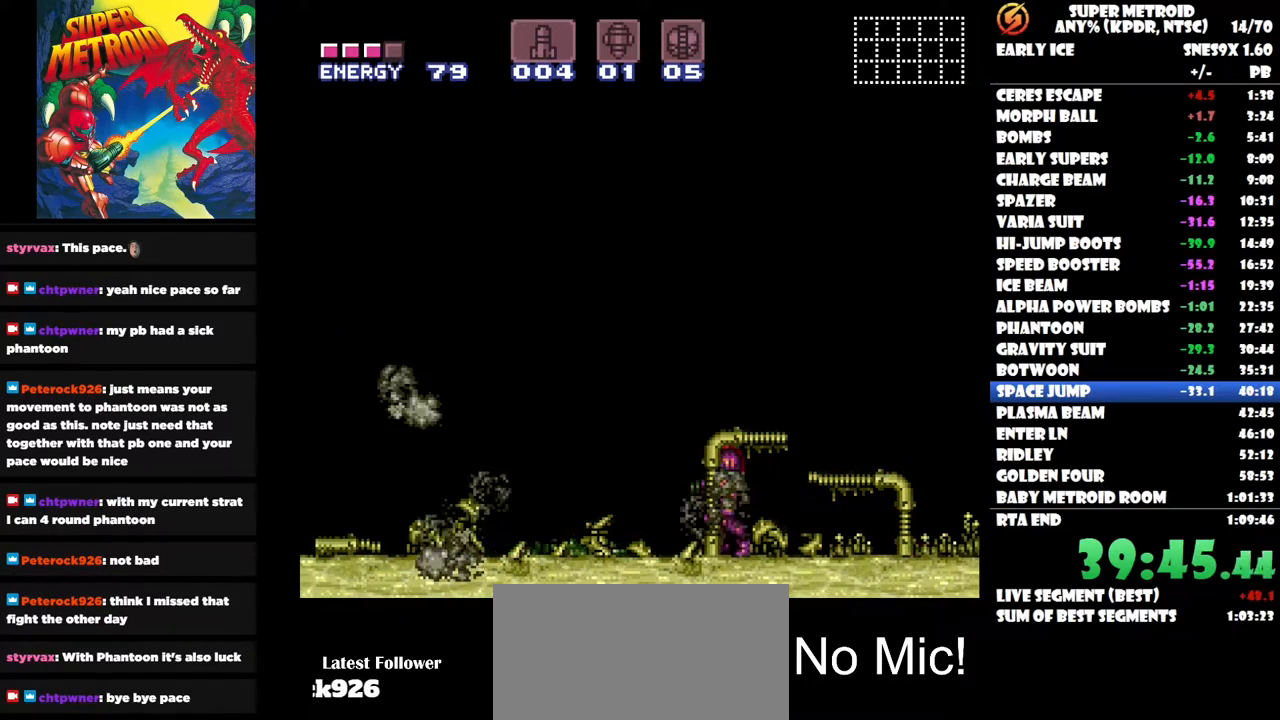
{"buttons": ["DPAD_RIGHT"], "right_stick": "center", "button_events": [[417, "DPAD_RIGHT", "down"]]}
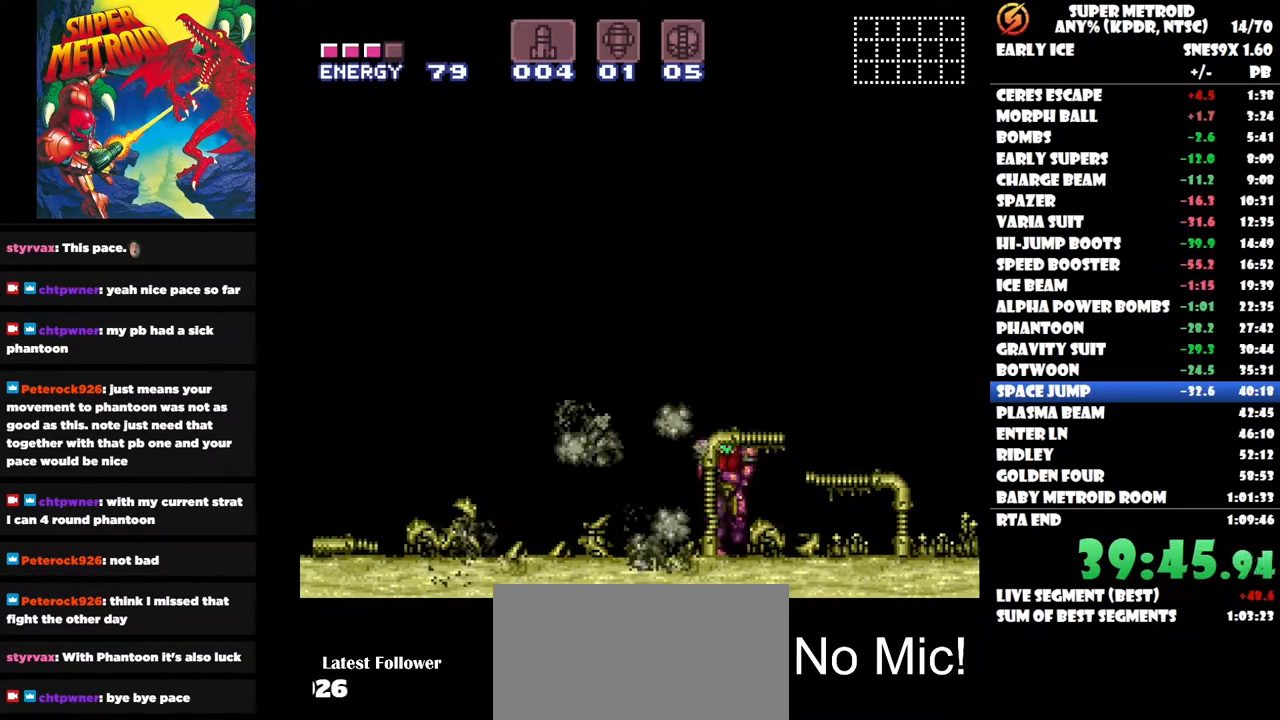
{"buttons": ["DPAD_LEFT"], "right_stick": "center", "button_events": [[400, "DPAD_RIGHT", "up"], [500, "DPAD_LEFT", "down"]]}
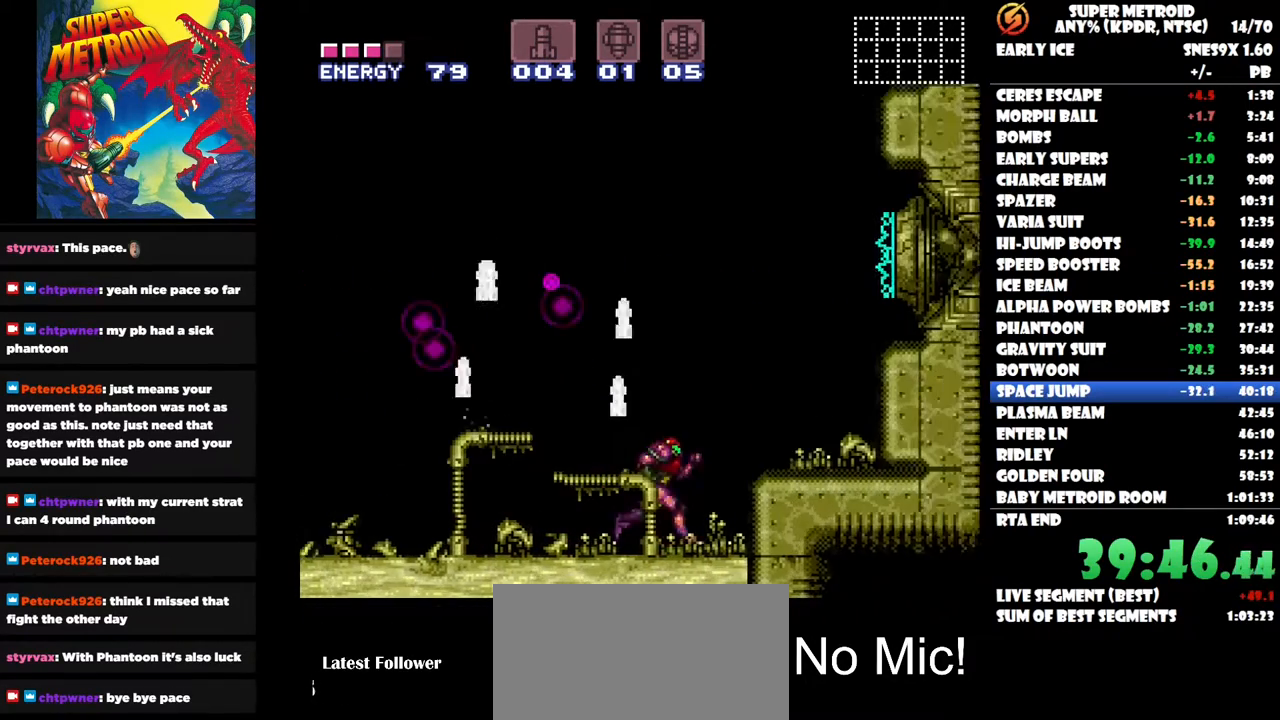
{"buttons": ["DPAD_LEFT"], "right_stick": "center", "button_events": []}
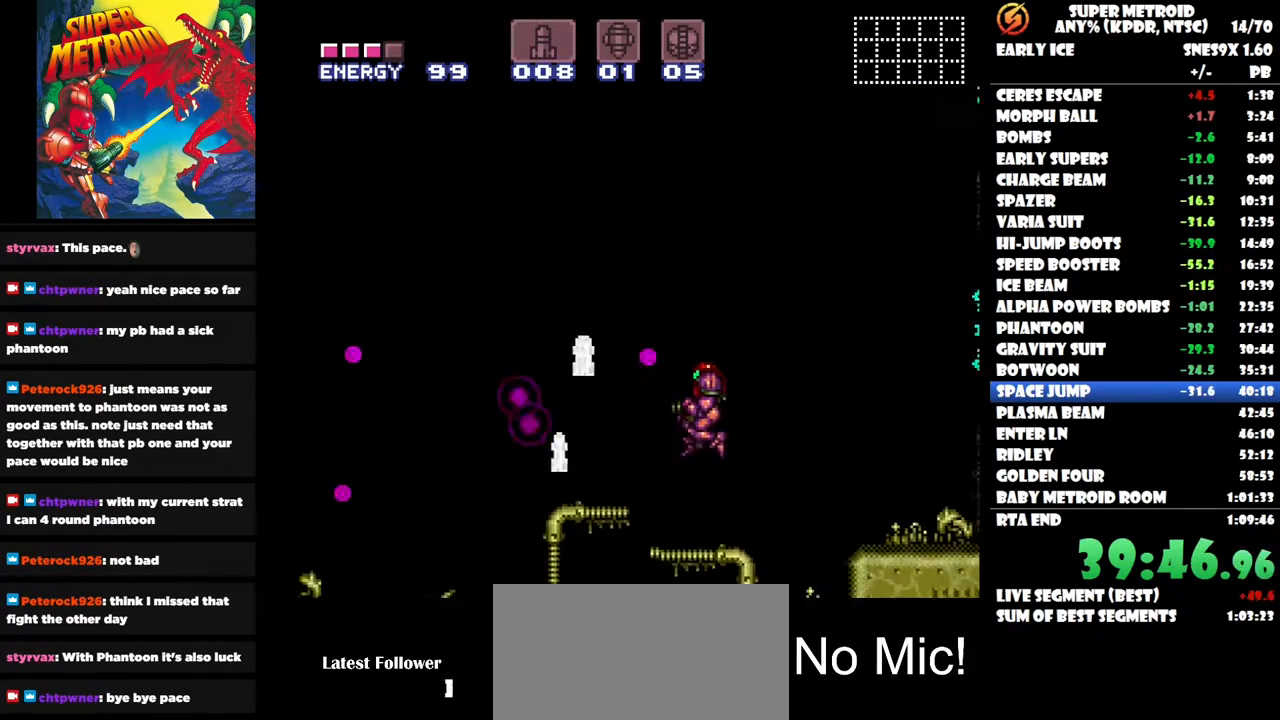
{"buttons": ["DPAD_LEFT"], "right_stick": "center", "button_events": [[17, "Y", "down"], [100, "Y", "up"]]}
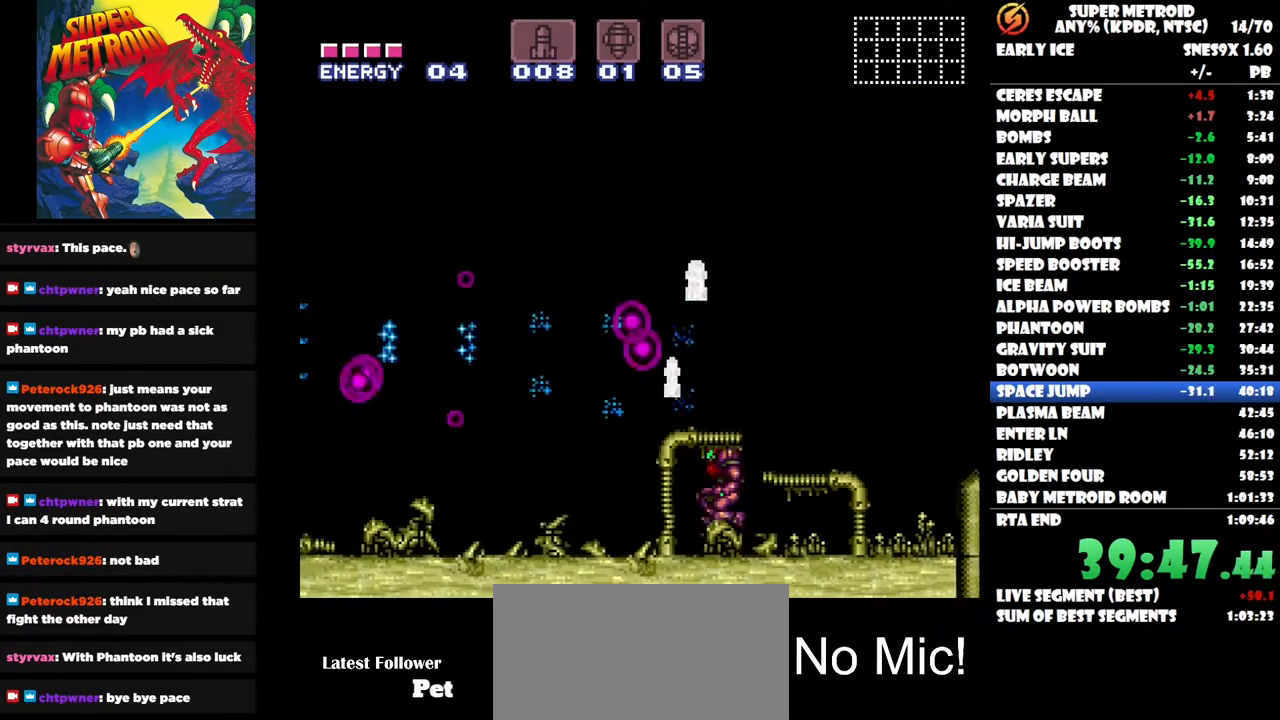
{"buttons": ["DPAD_LEFT"], "right_stick": "center", "button_events": []}
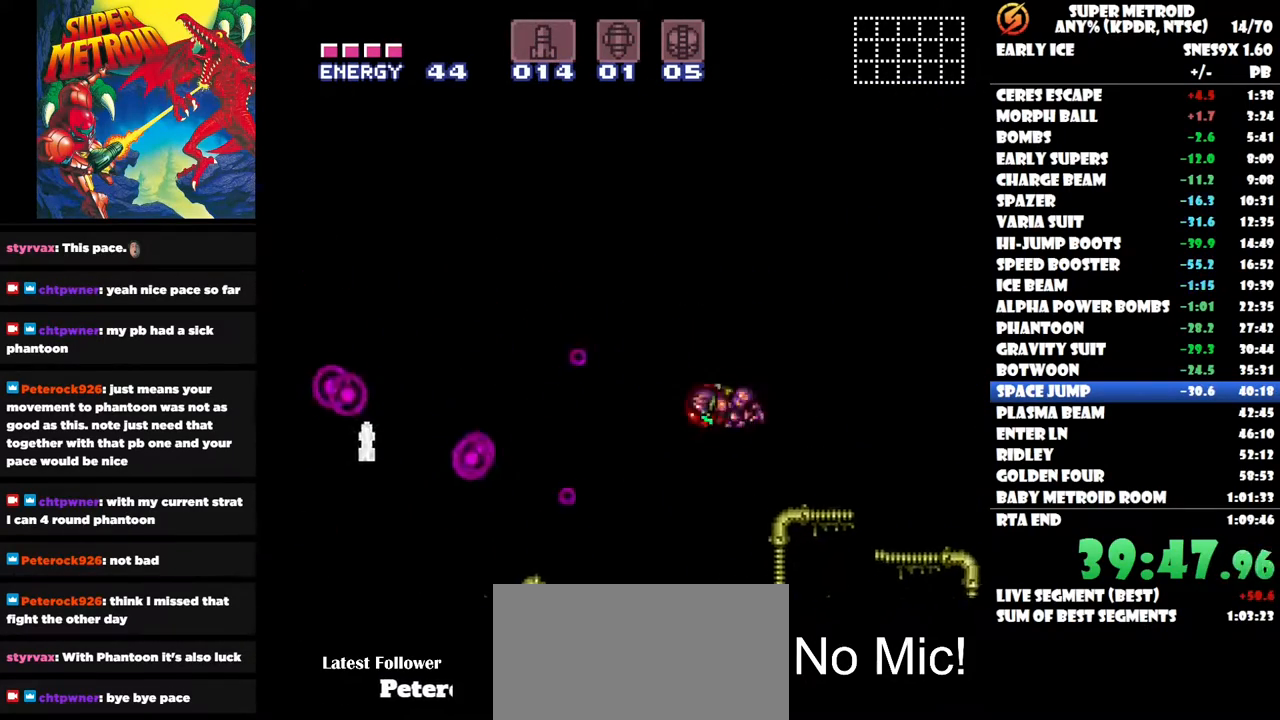
{"buttons": ["DPAD_LEFT"], "right_stick": "center", "button_events": []}
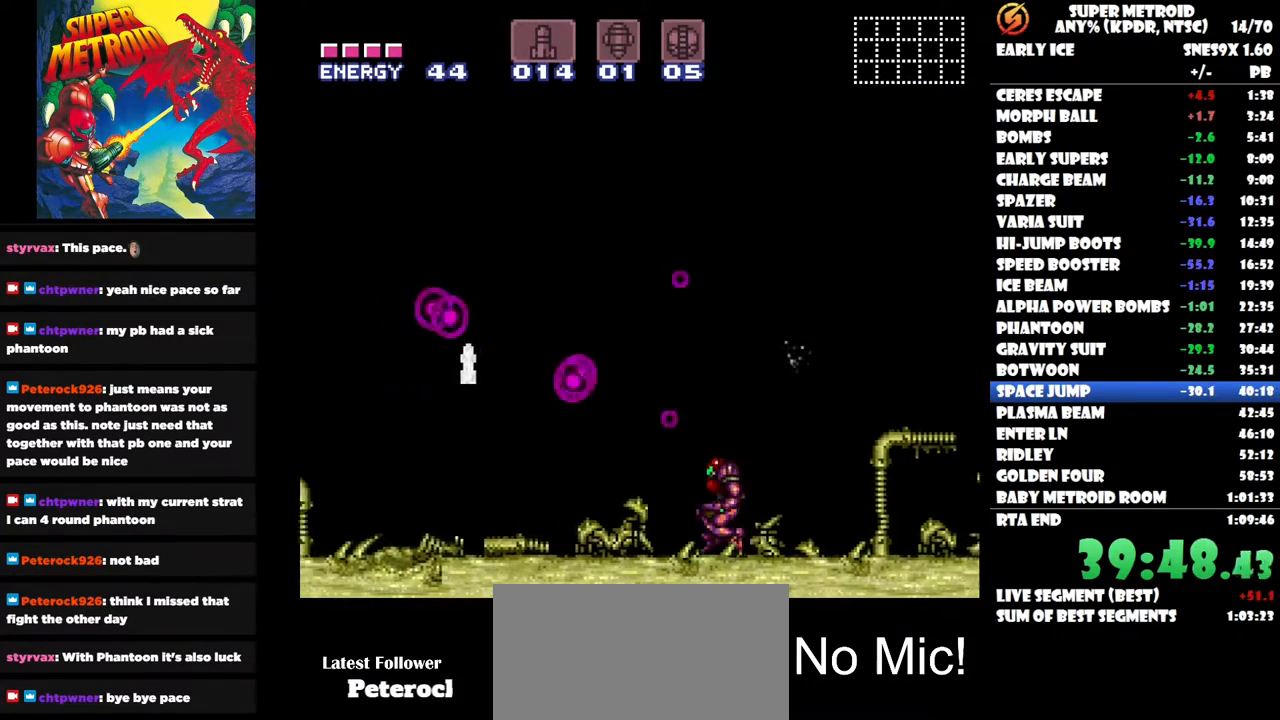
{"buttons": ["DPAD_LEFT"], "right_stick": "center", "button_events": [[367, "Y", "down"], [483, "Y", "up"]]}
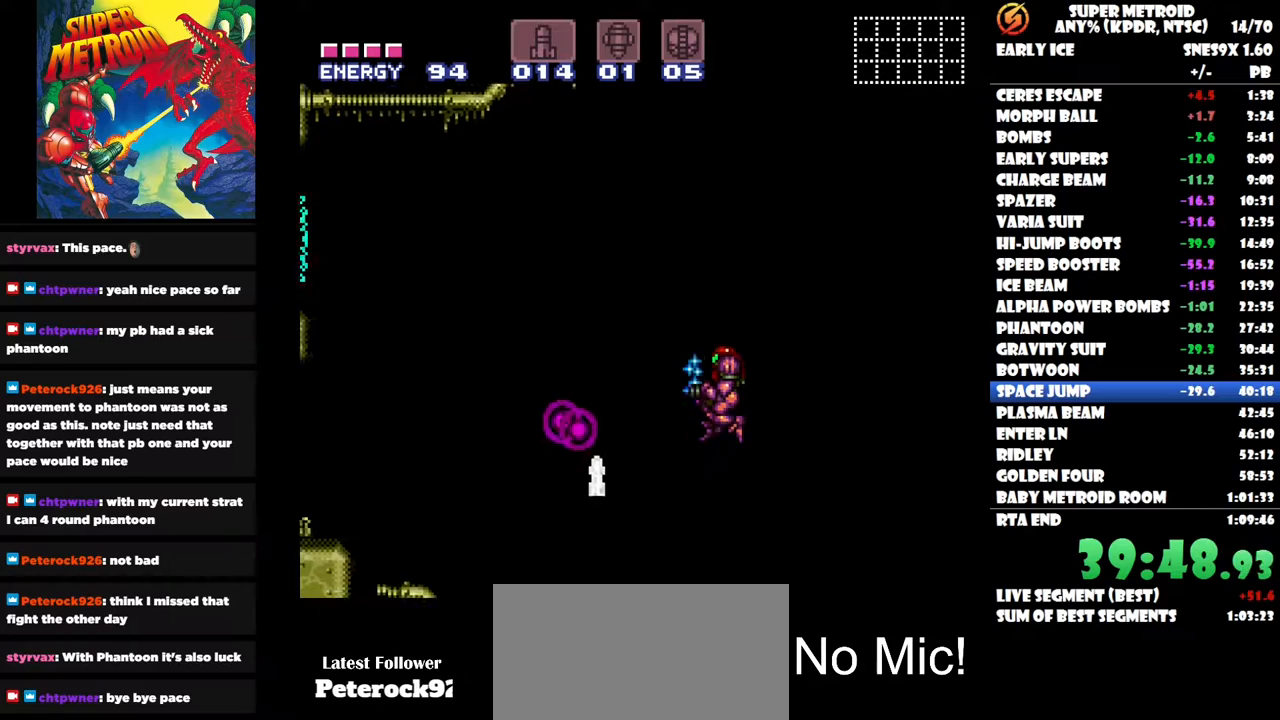
{"buttons": ["DPAD_LEFT"], "right_stick": "center", "button_events": [[100, "Y", "down"], [217, "Y", "up"]]}
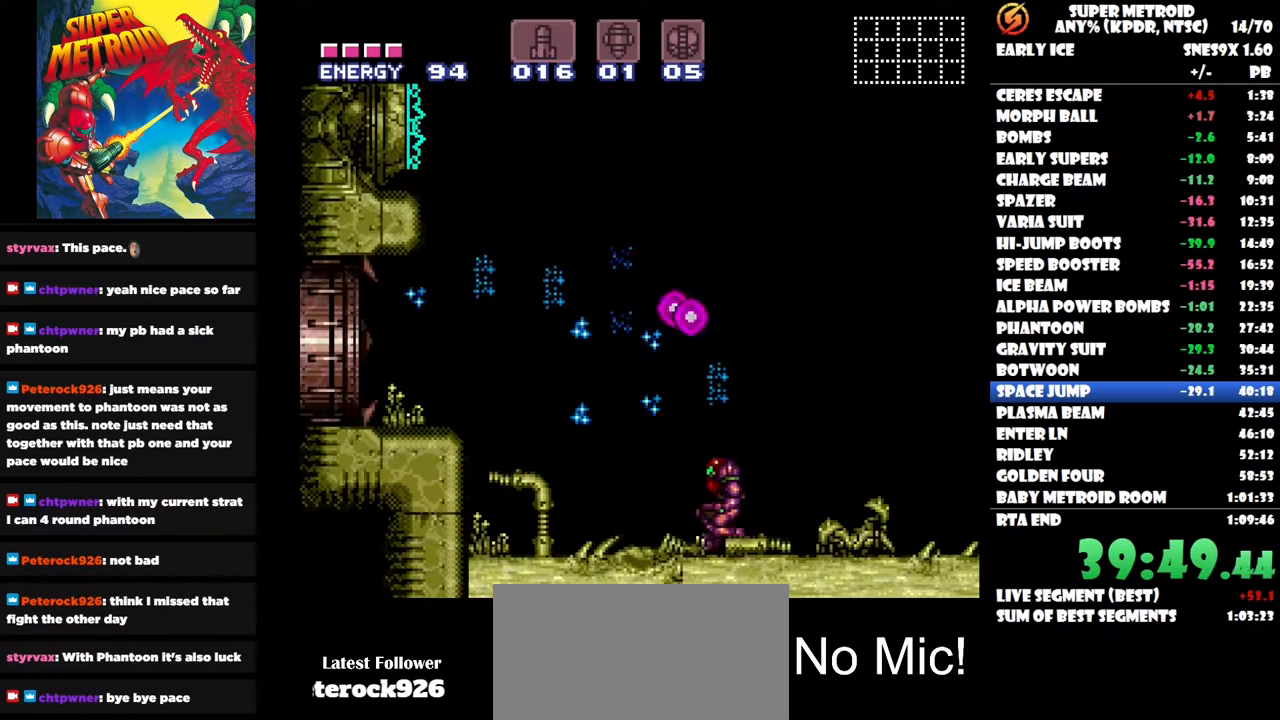
{"buttons": ["DPAD_LEFT"], "right_stick": "center", "button_events": []}
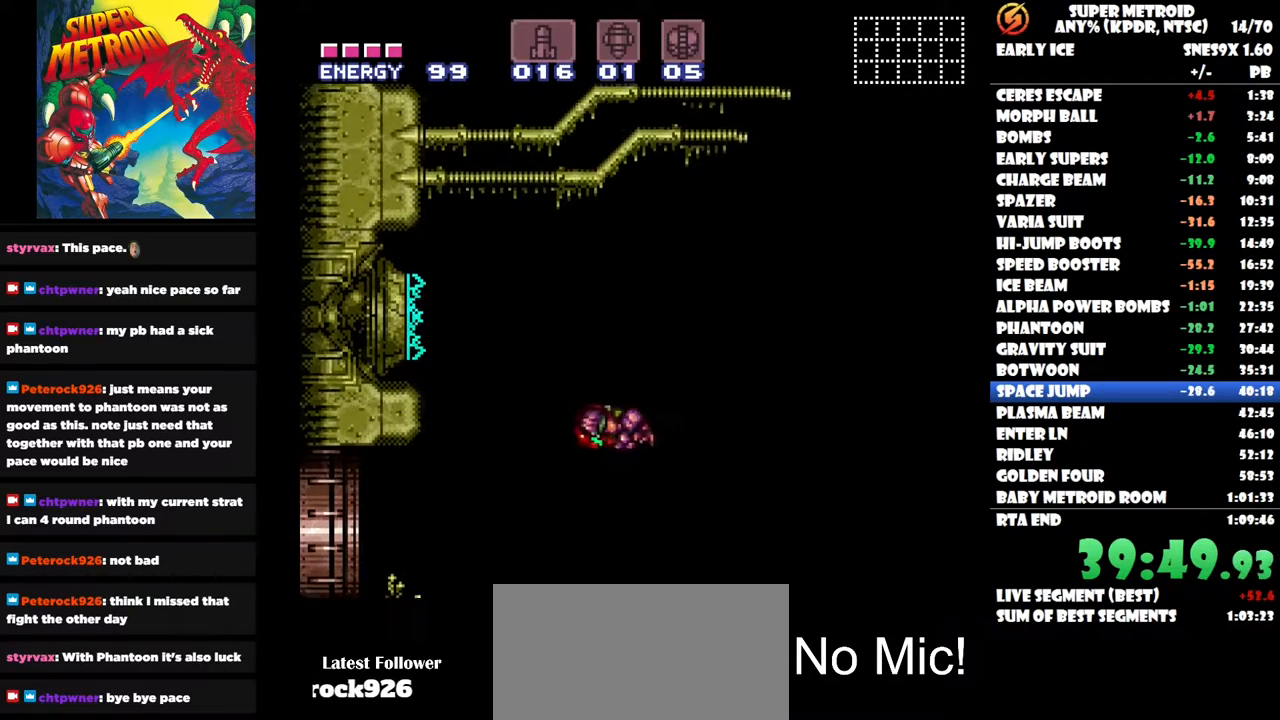
{"buttons": ["DPAD_LEFT"], "right_stick": "center", "button_events": []}
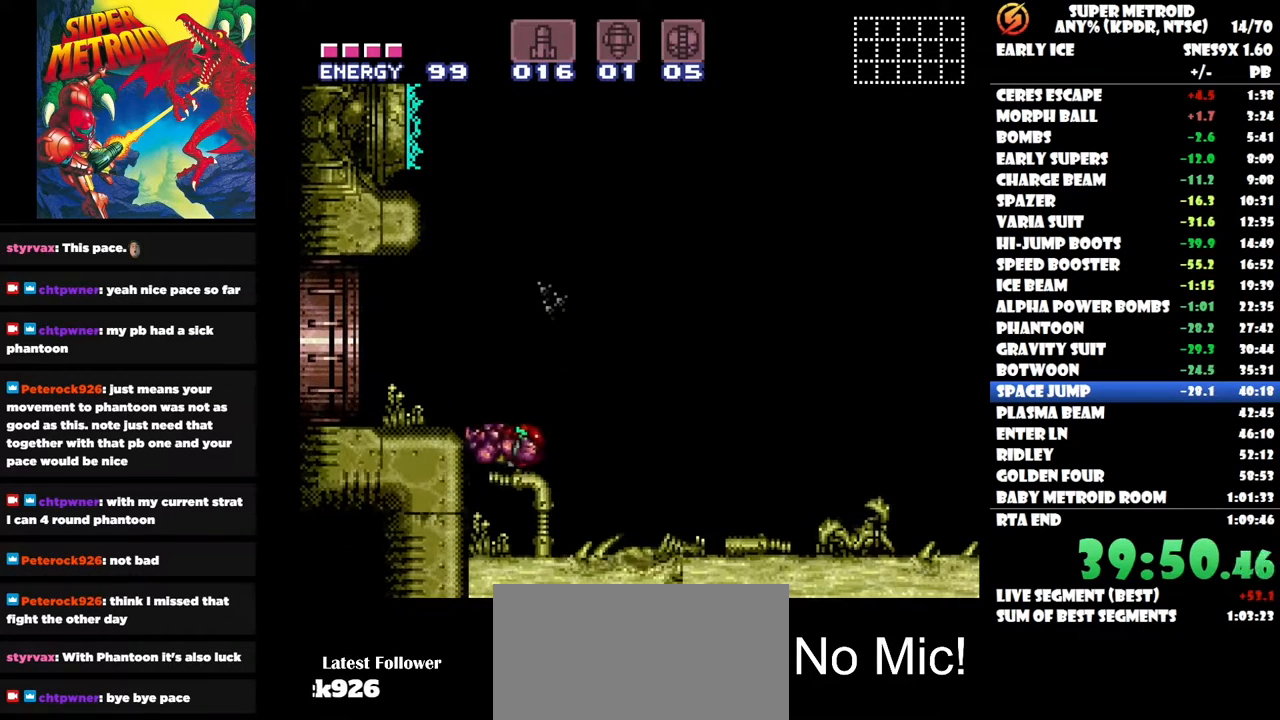
{"buttons": ["DPAD_LEFT"], "right_stick": "center", "button_events": []}
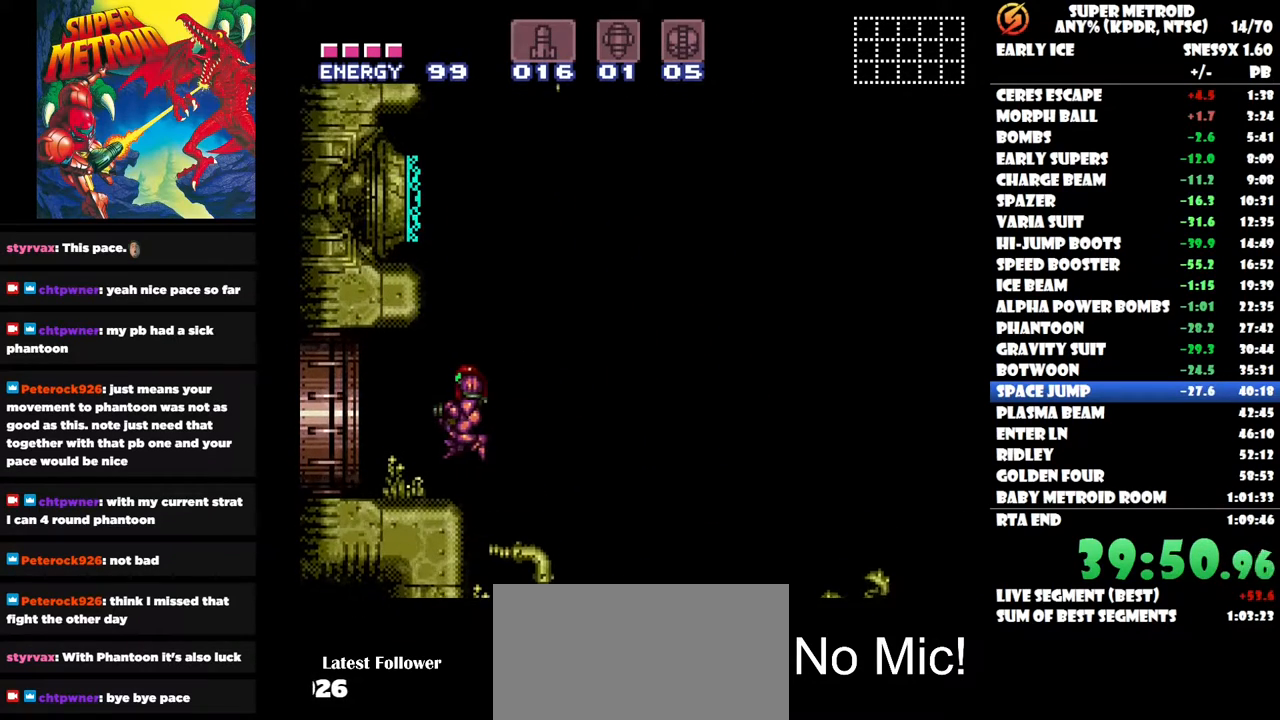
{"buttons": ["DPAD_LEFT"], "right_stick": "center", "button_events": []}
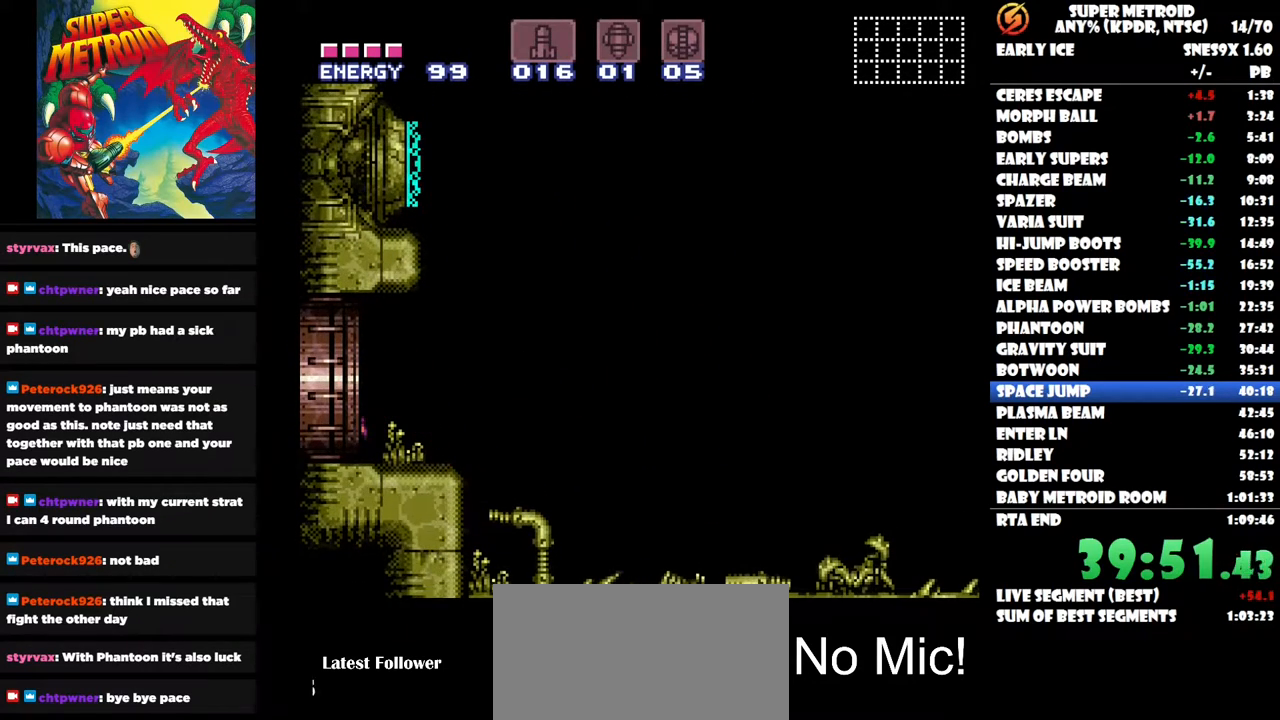
{"buttons": ["DPAD_LEFT"], "right_stick": "center", "button_events": []}
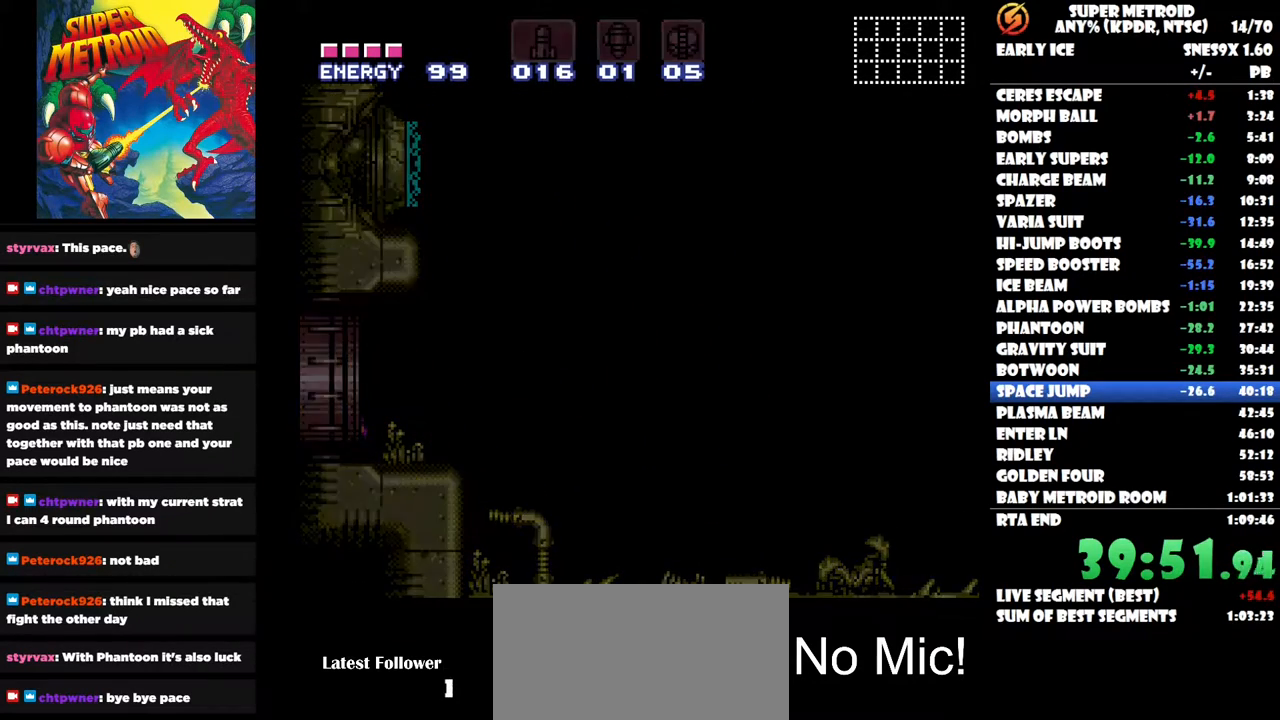
{"buttons": ["DPAD_LEFT"], "right_stick": "center", "button_events": []}
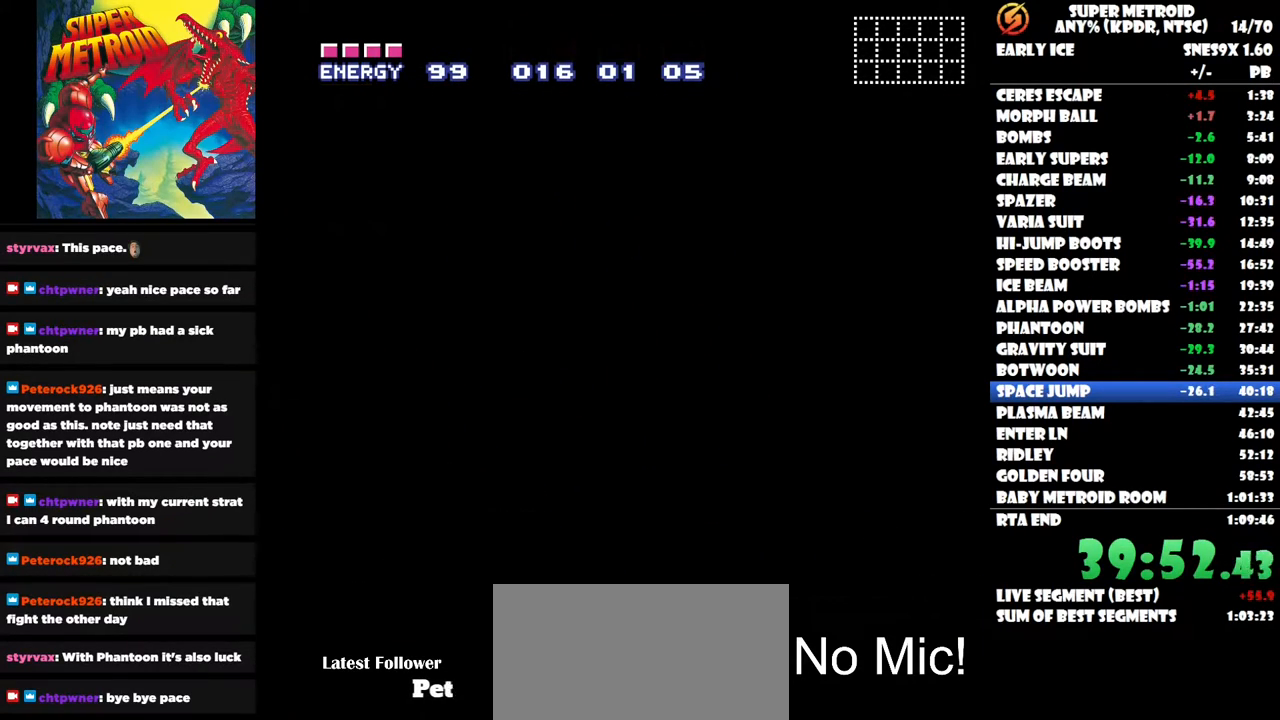
{"buttons": ["DPAD_LEFT"], "right_stick": "center", "button_events": []}
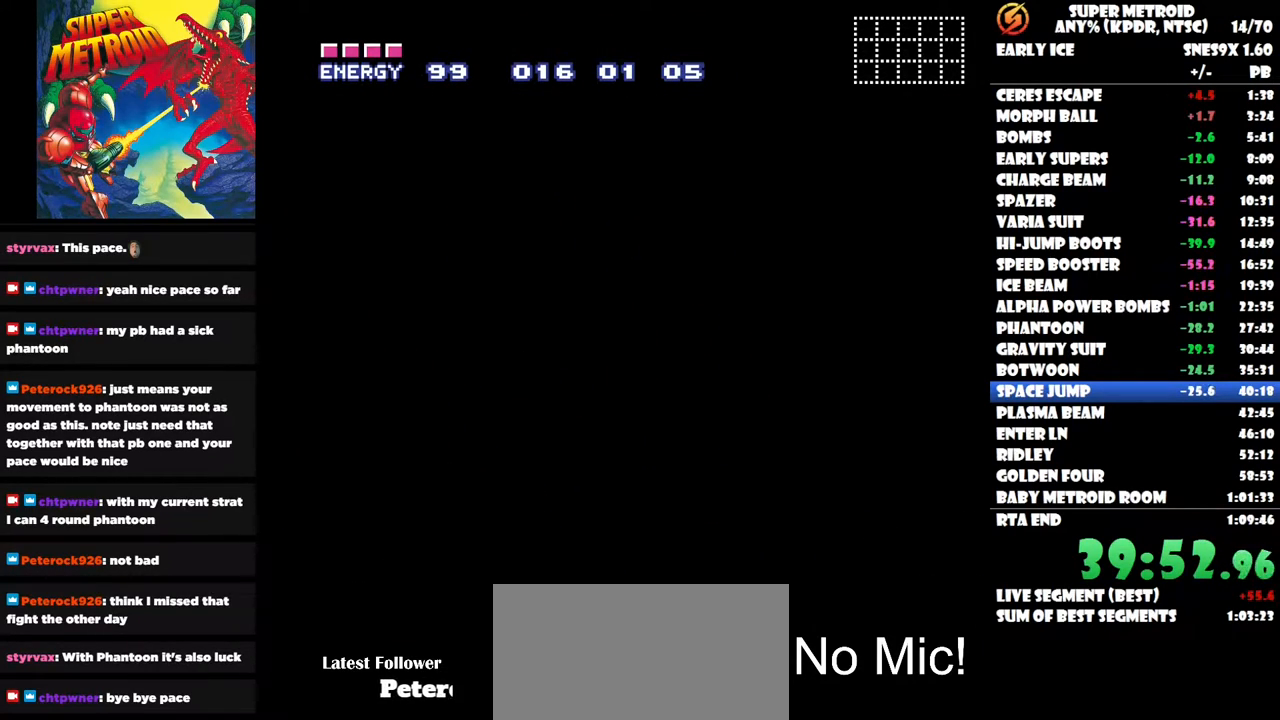
{"buttons": ["DPAD_LEFT"], "right_stick": "center", "button_events": []}
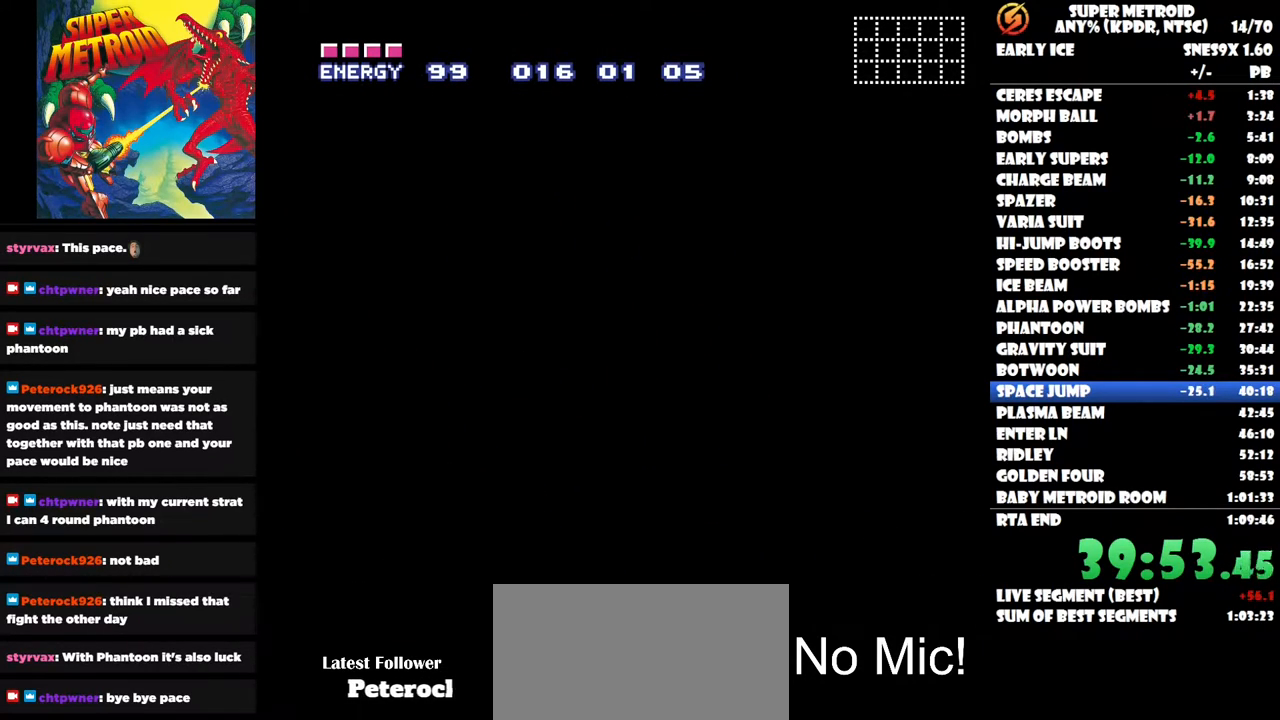
{"buttons": ["DPAD_LEFT"], "right_stick": "center", "button_events": []}
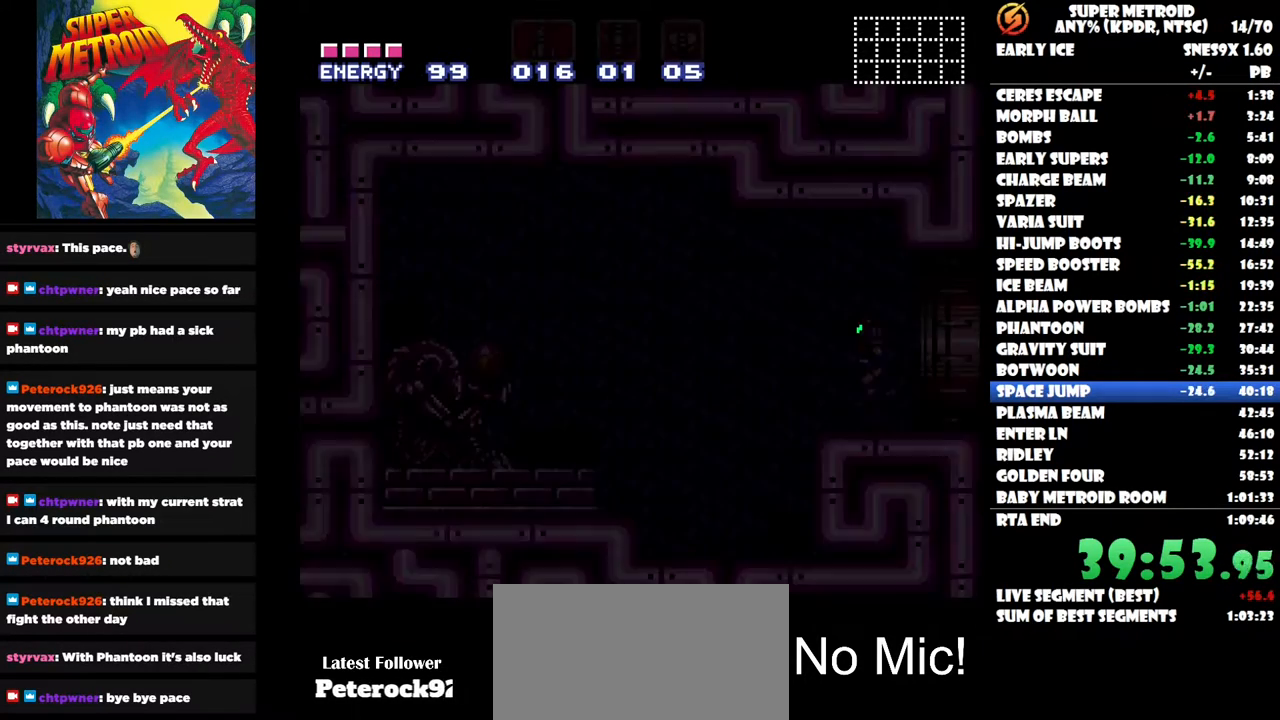
{"buttons": ["DPAD_LEFT"], "right_stick": "center", "button_events": []}
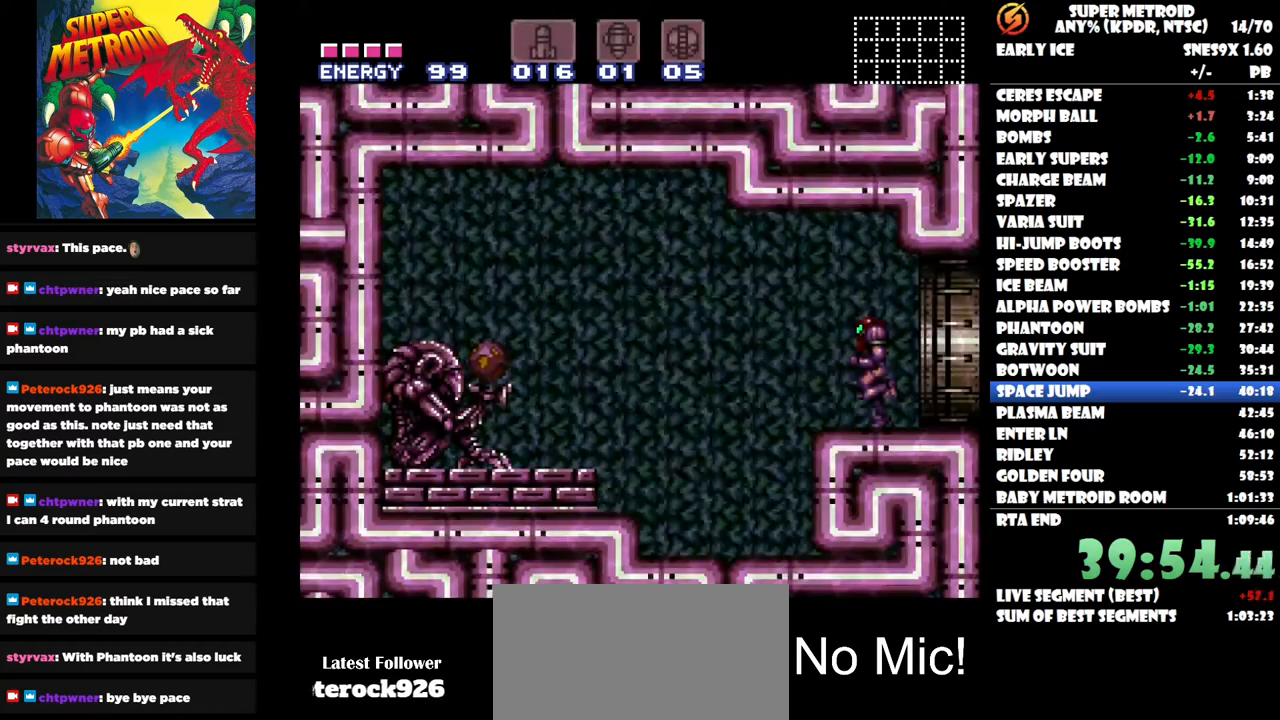
{"buttons": ["Y", "DPAD_LEFT"], "right_stick": "center", "button_events": [[200, "Y", "down"]]}
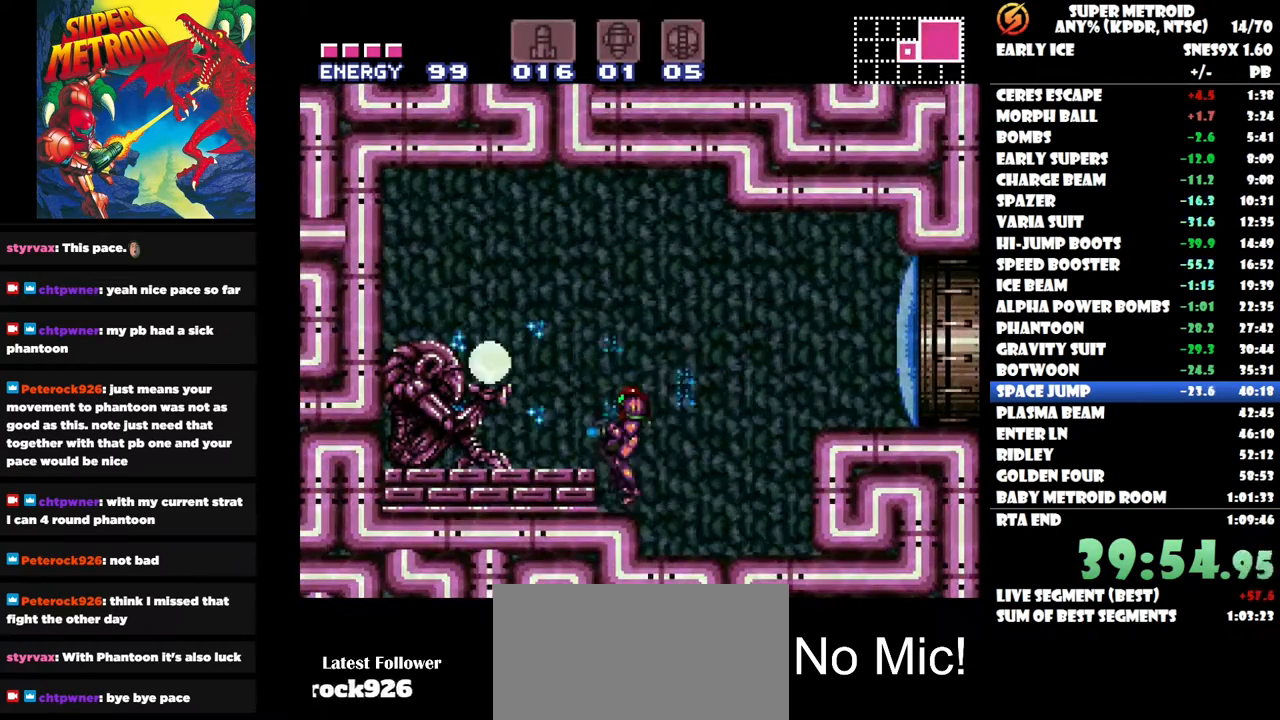
{"buttons": ["DPAD_LEFT"], "right_stick": "center", "button_events": [[17, "Y", "up"], [100, "DPAD_UP", "down"], [267, "DPAD_UP", "up"]]}
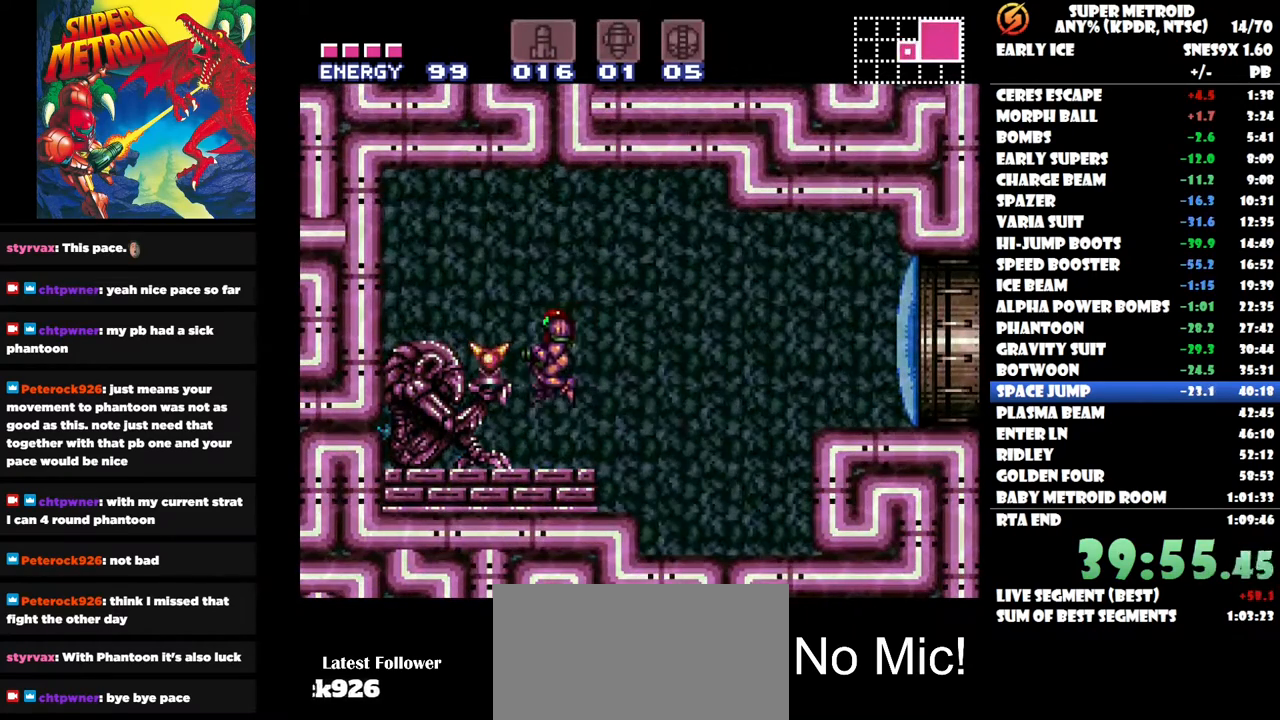
{"buttons": [], "right_stick": "center", "button_events": [[467, "DPAD_LEFT", "up"]]}
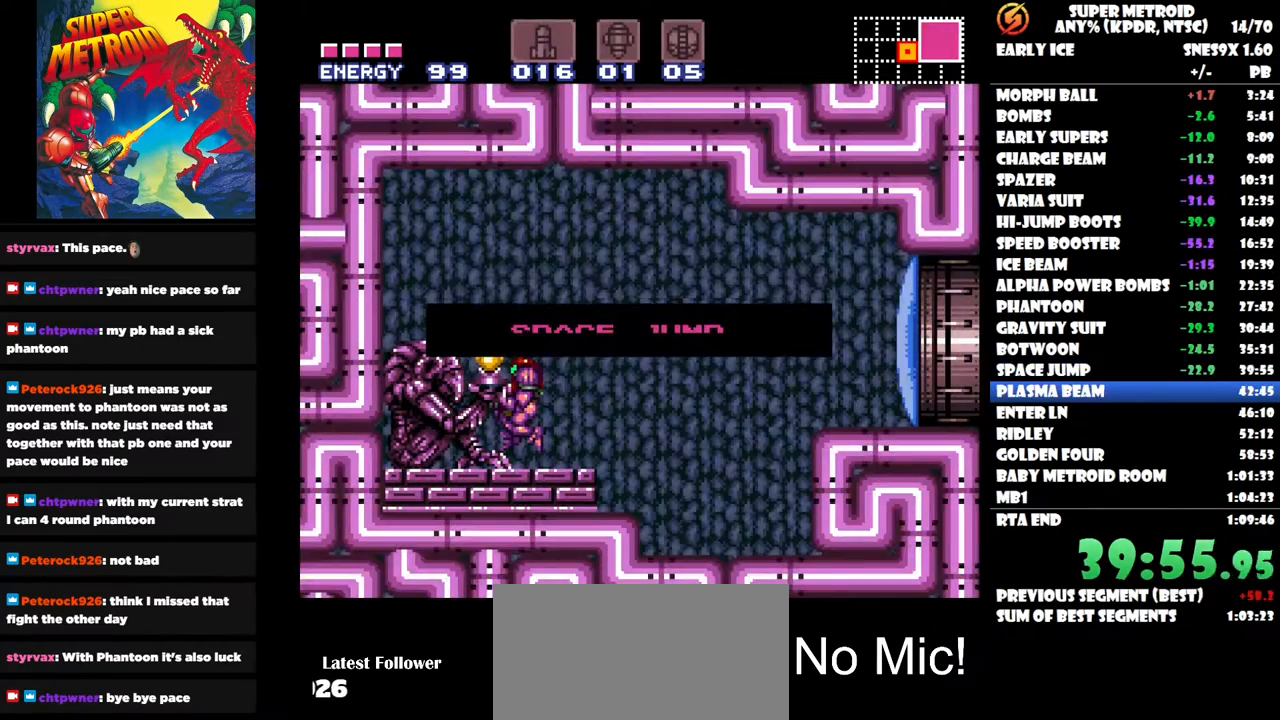
{"buttons": [], "right_stick": "center", "button_events": []}
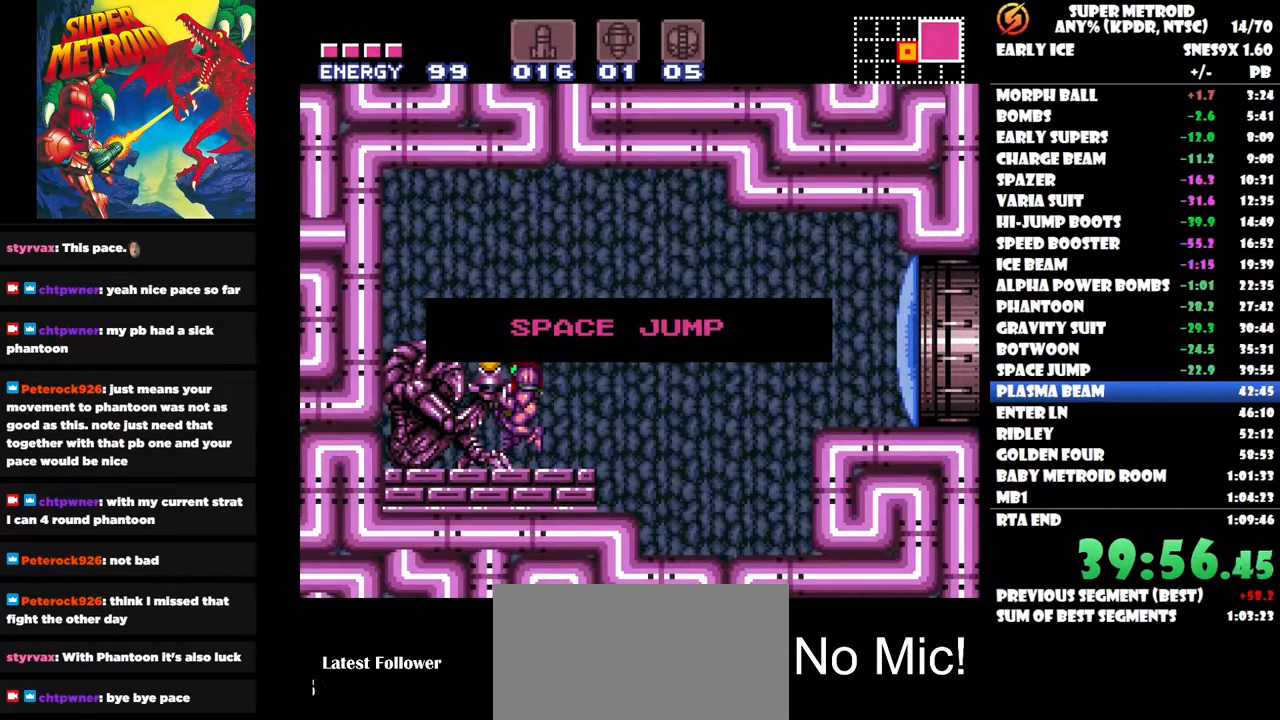
{"buttons": [], "right_stick": "center", "button_events": []}
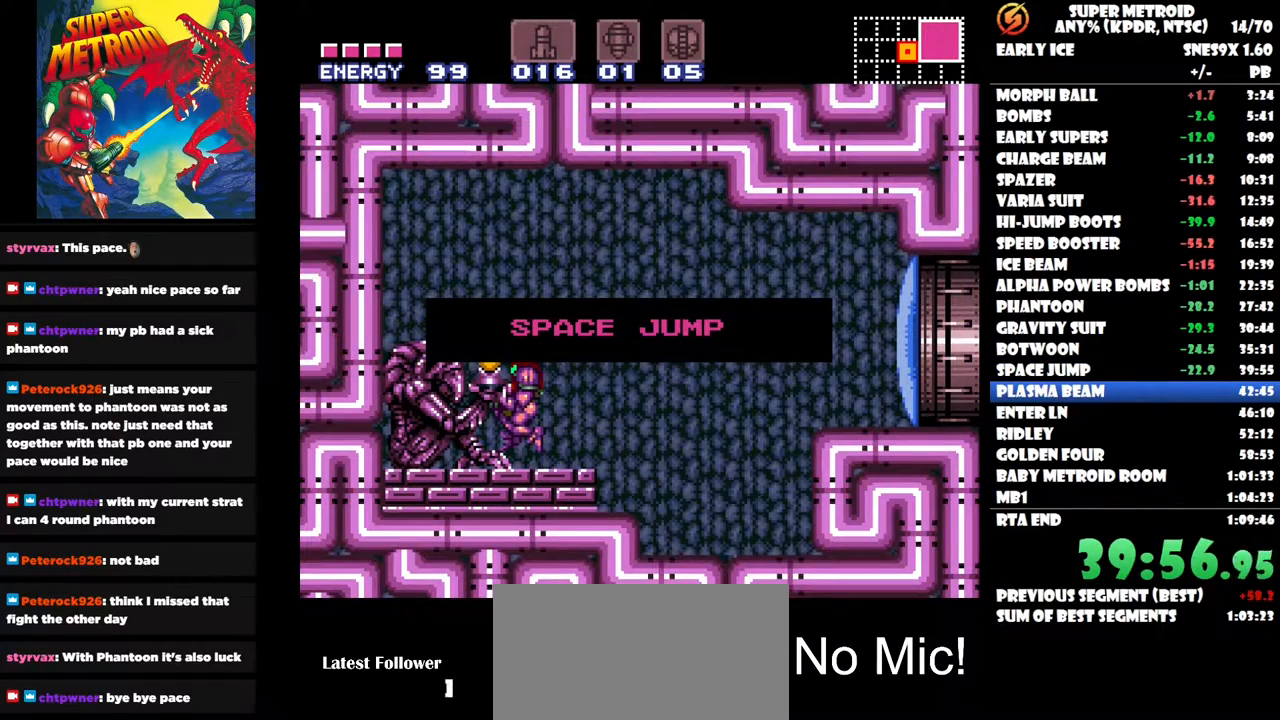
{"buttons": [], "right_stick": "center", "button_events": []}
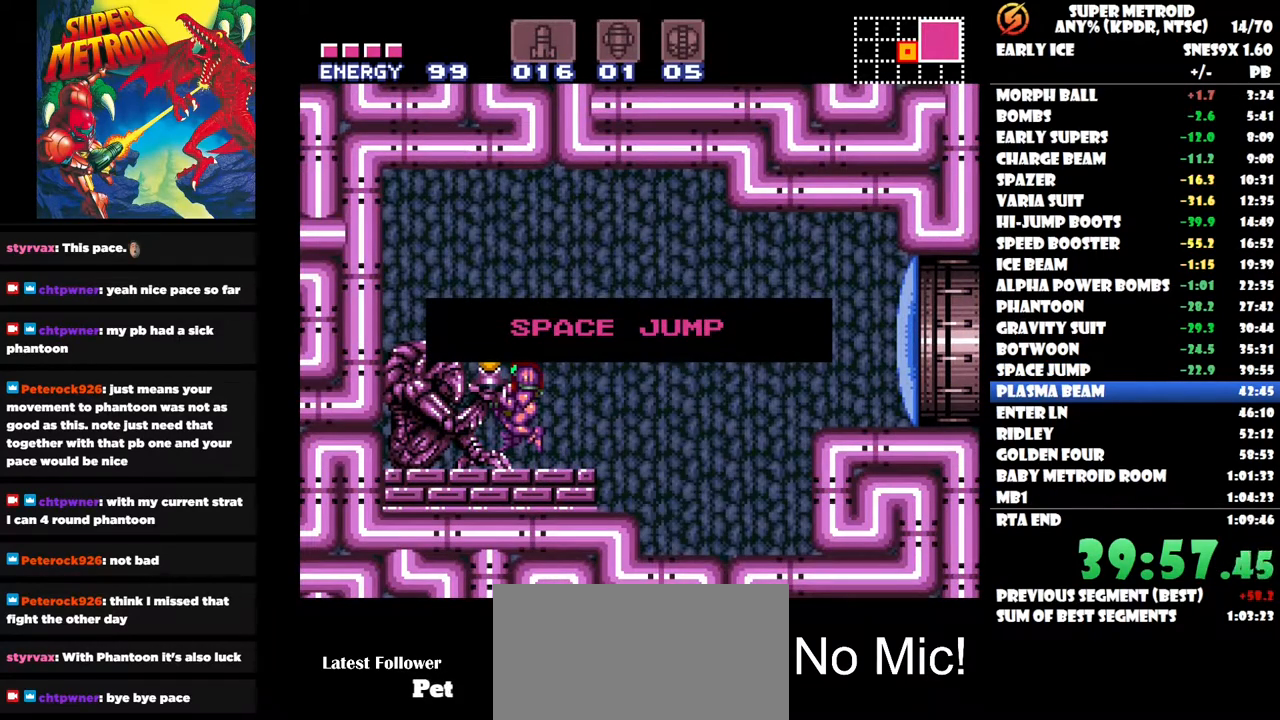
{"buttons": [], "right_stick": "center", "button_events": []}
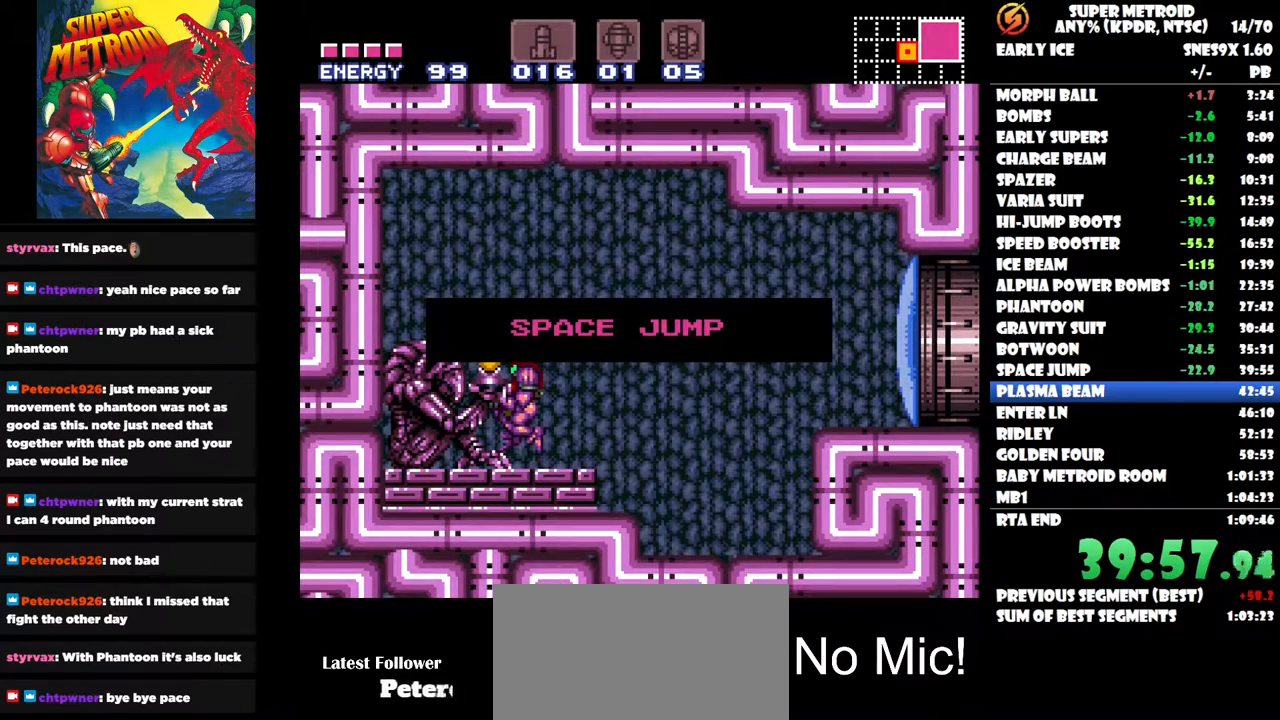
{"buttons": [], "right_stick": "center", "button_events": []}
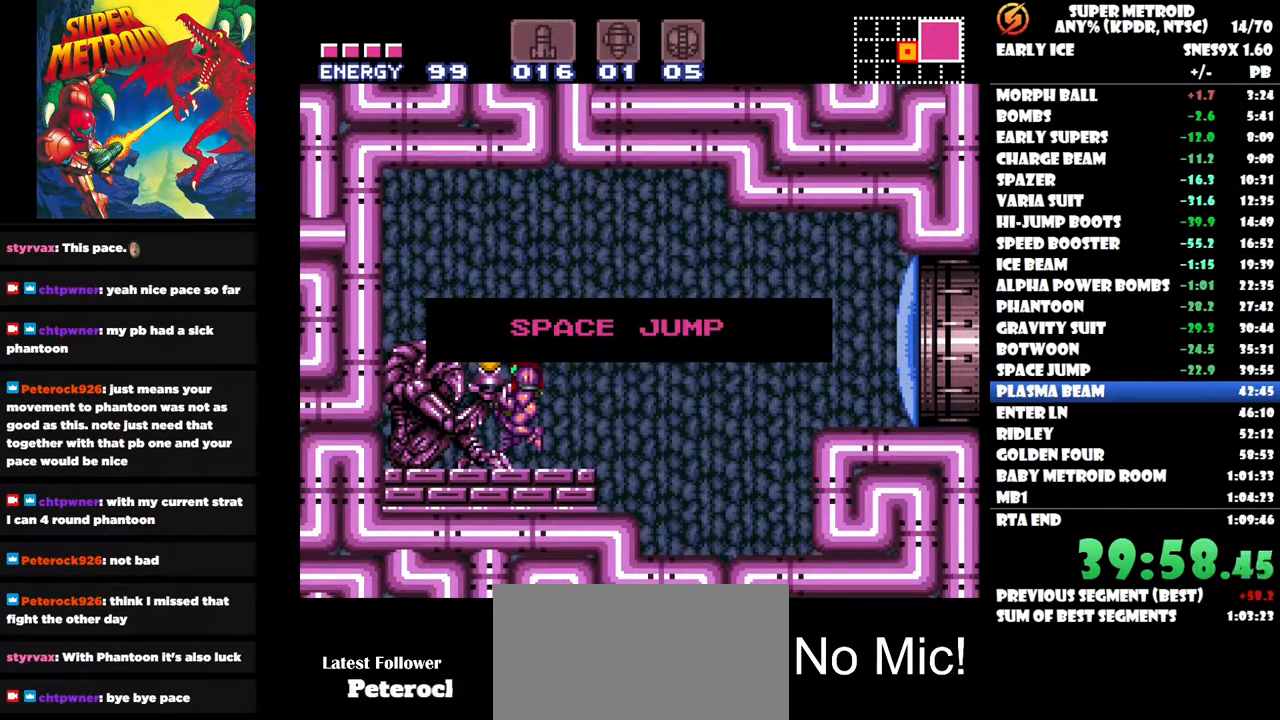
{"buttons": [], "right_stick": "center", "button_events": []}